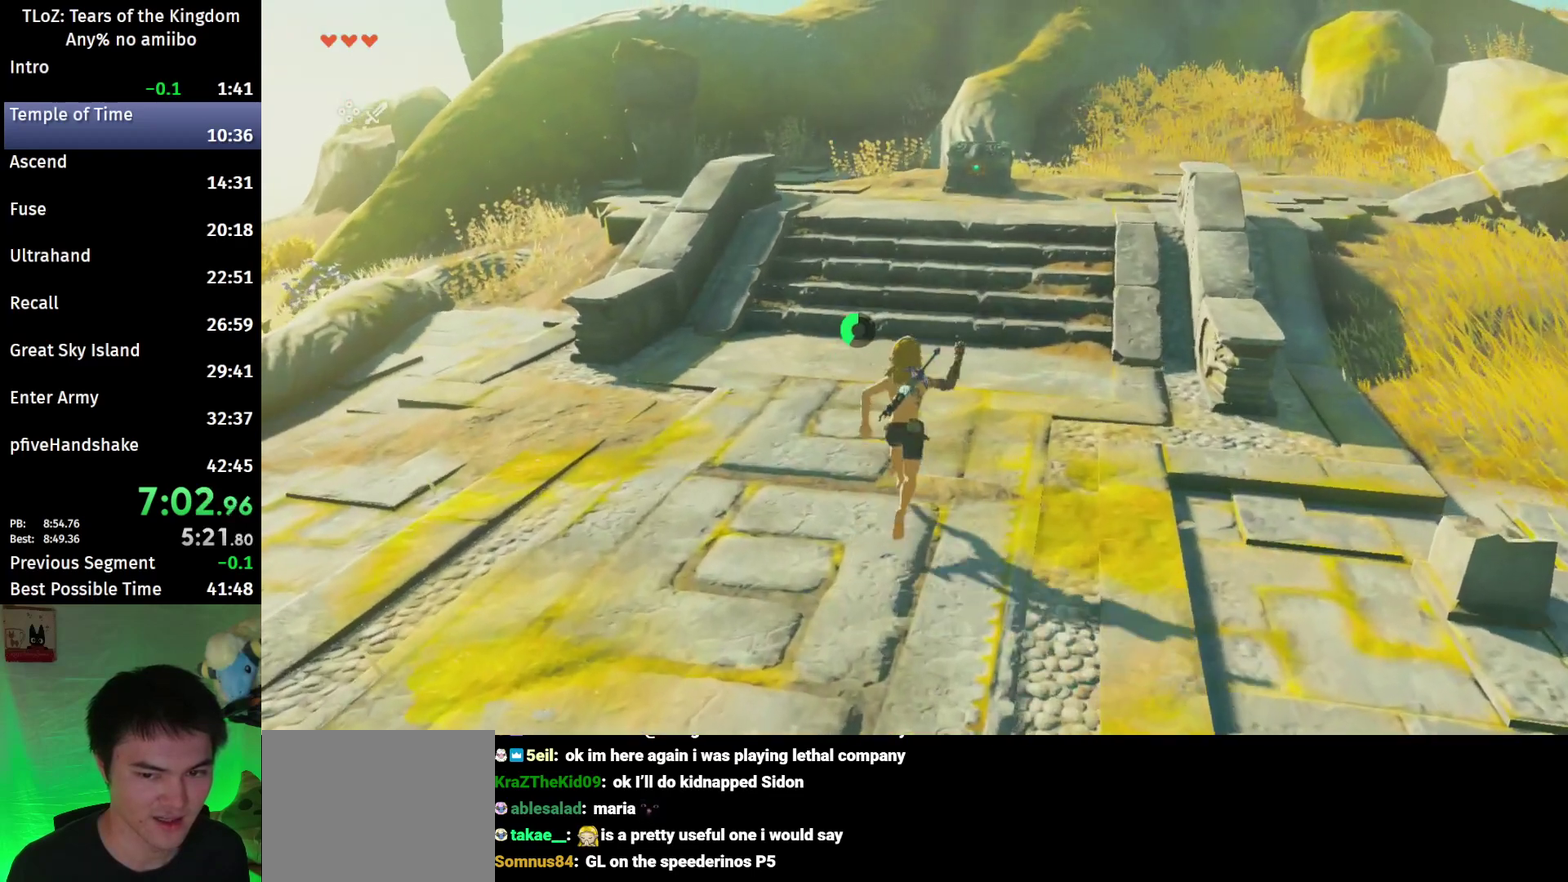
Gameplay with a controller (Nintendo layout); each line is a JSON object with the inputs held at the frame after it. "events" lists button and stick changes between this image and that frame as [ms after this image, input, new state], when the widget could be followed in between. This overlay highlights the sticks when they move; stick clicks (L3 R3) are not distinguishable. Not read: L3 R3.
{"buttons": ["B"], "left_stick": "up", "right_stick": "down-left", "events": [[100, "B", "up"], [100, "R1", "up"], [167, "B", "down"], [433, "right_stick", "down-left"]]}
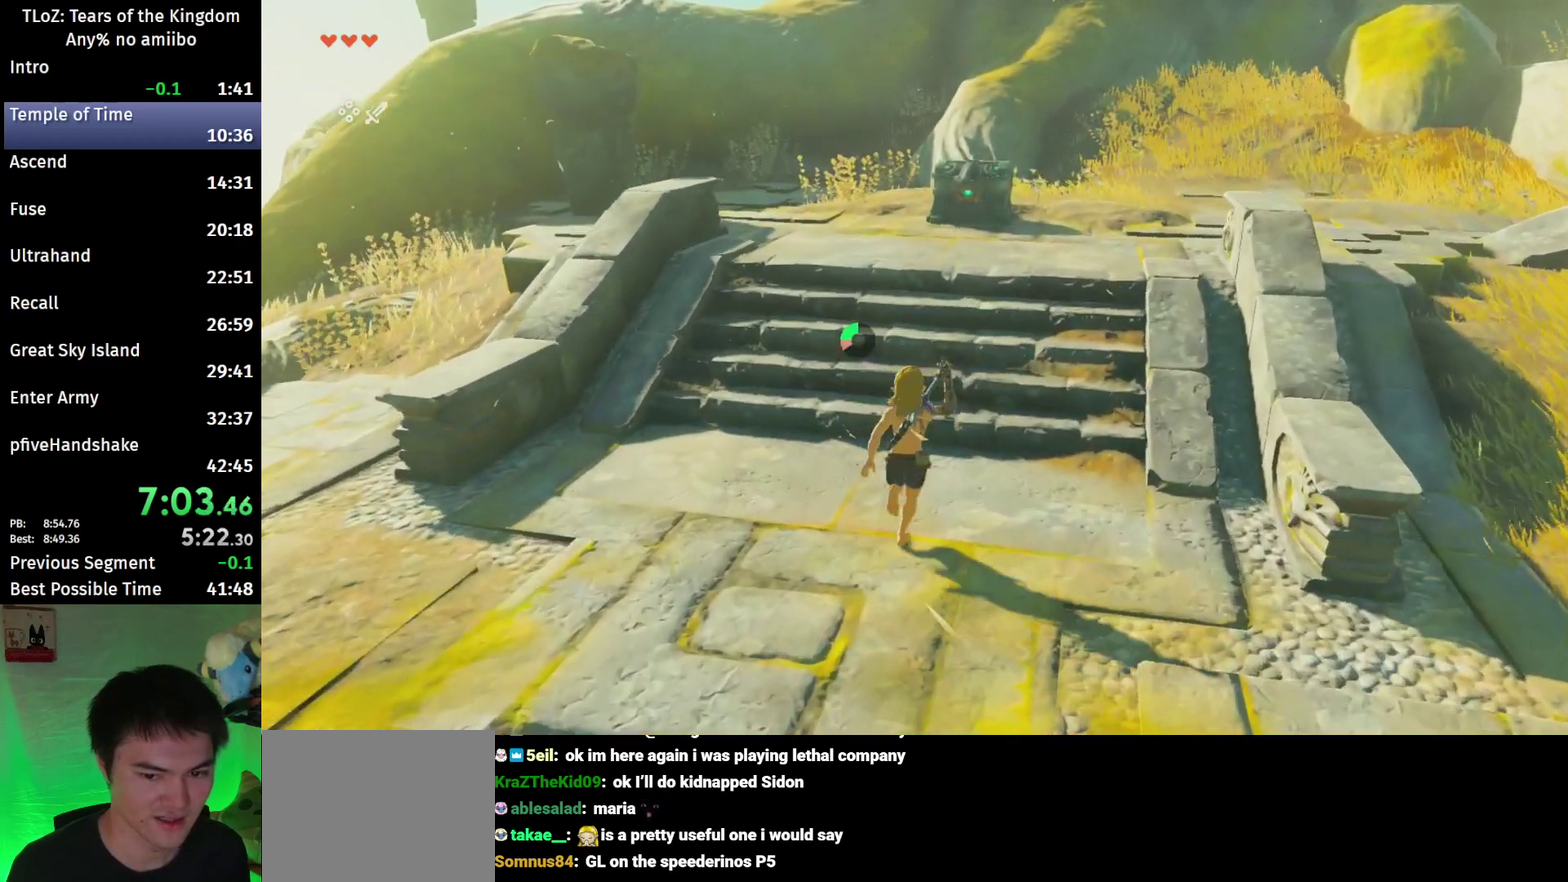
{"buttons": ["B"], "left_stick": "up-right", "right_stick": "down-left", "events": [[100, "left_stick", "up-right"]]}
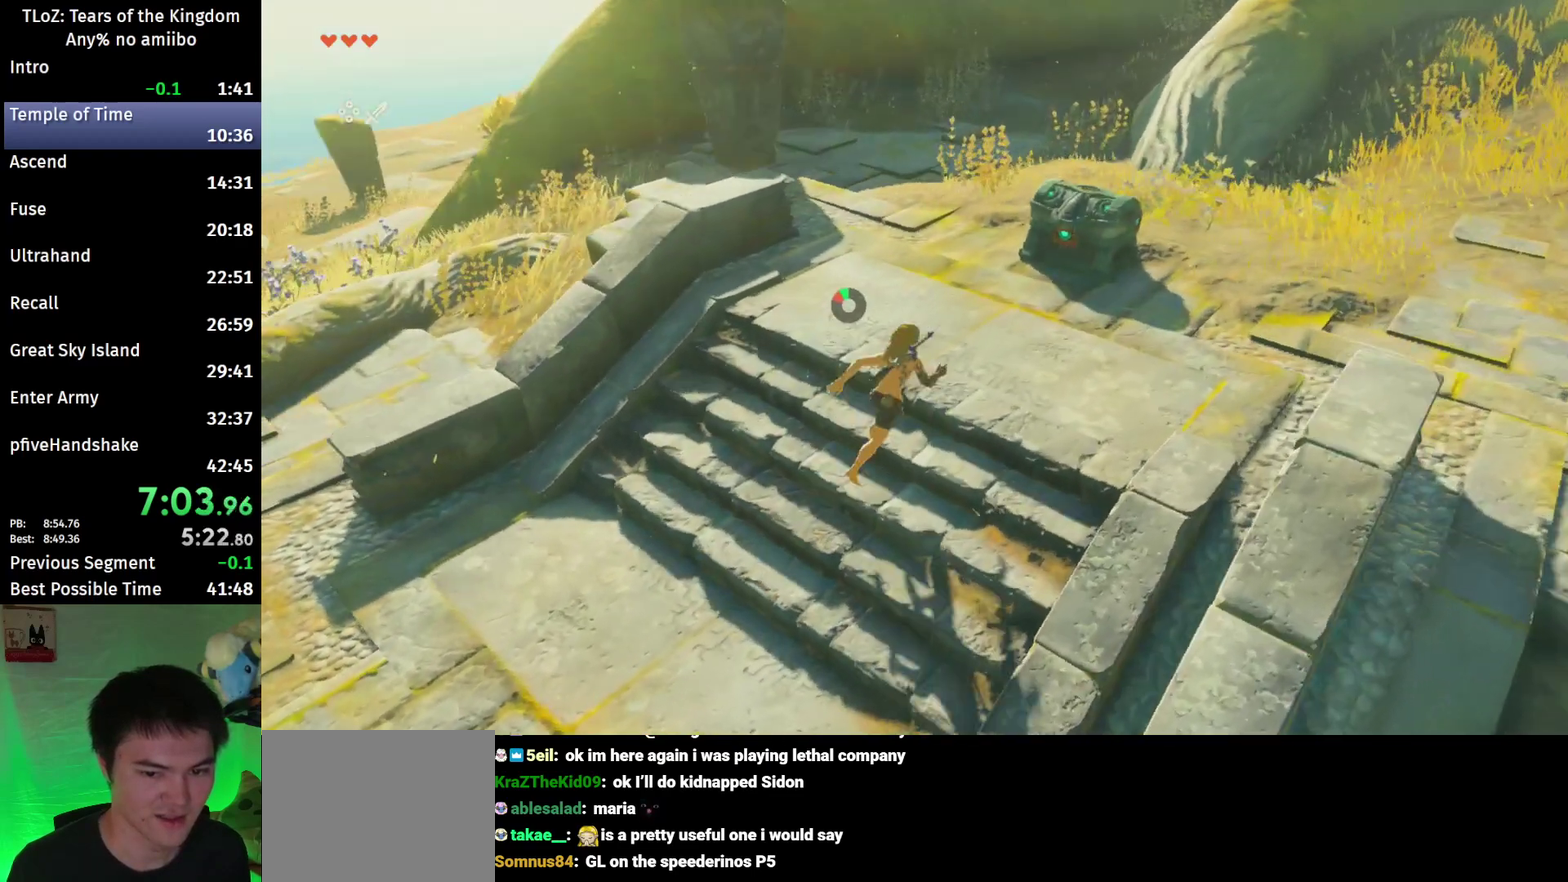
{"buttons": ["A", "B"], "left_stick": "up-right", "right_stick": "center", "events": [[300, "right_stick", "center"], [400, "A", "down"]]}
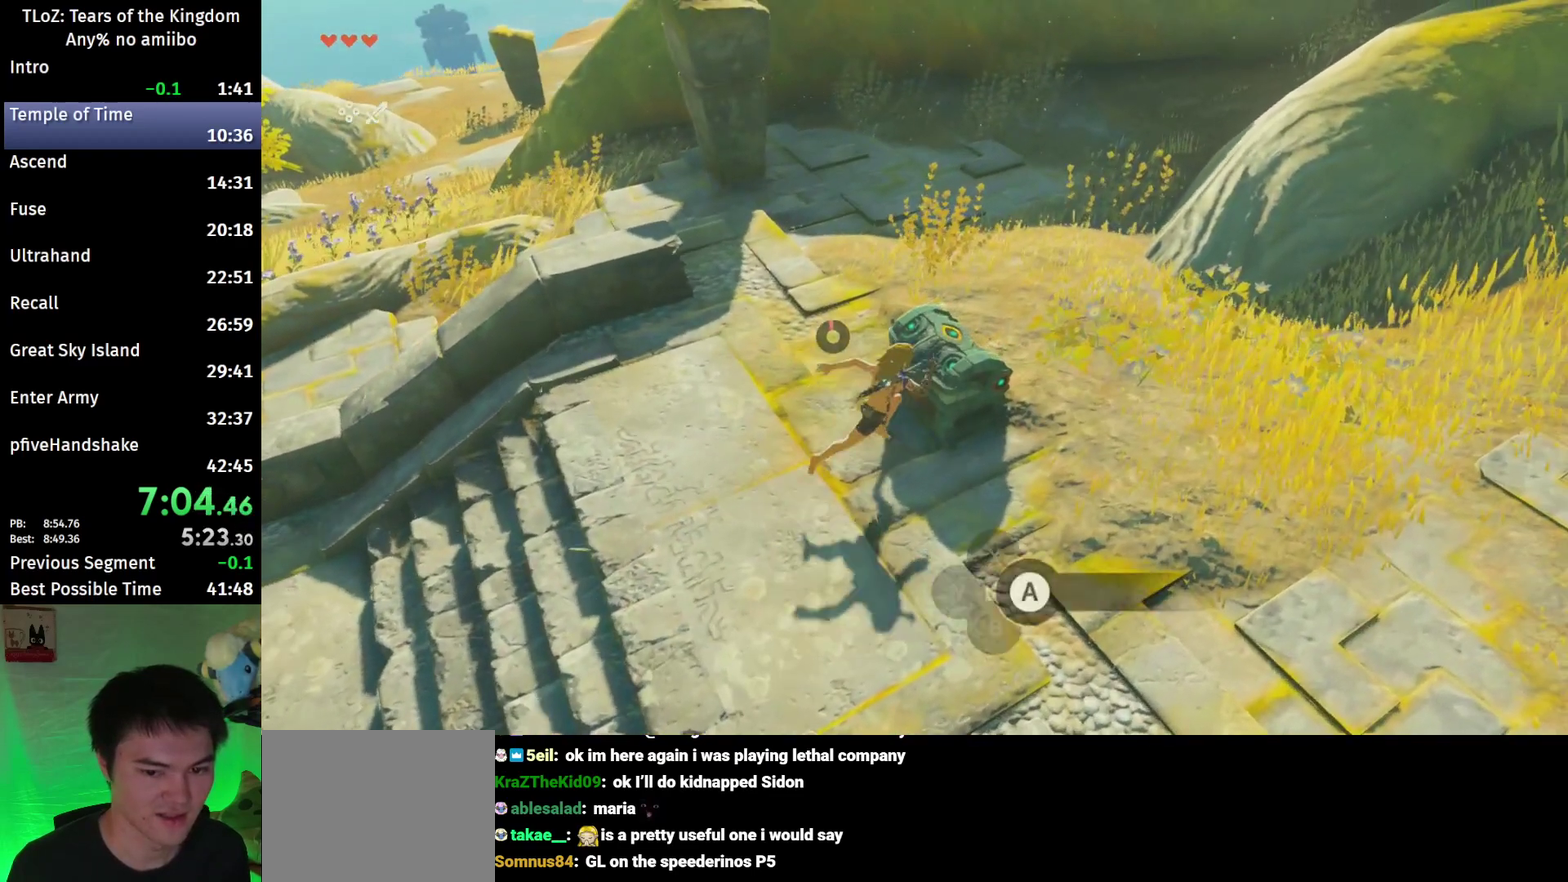
{"buttons": [], "left_stick": "center", "right_stick": "left", "events": [[33, "A", "up"], [33, "B", "up"], [33, "left_stick", "center"], [133, "A", "down"], [433, "A", "up"], [433, "right_stick", "left"]]}
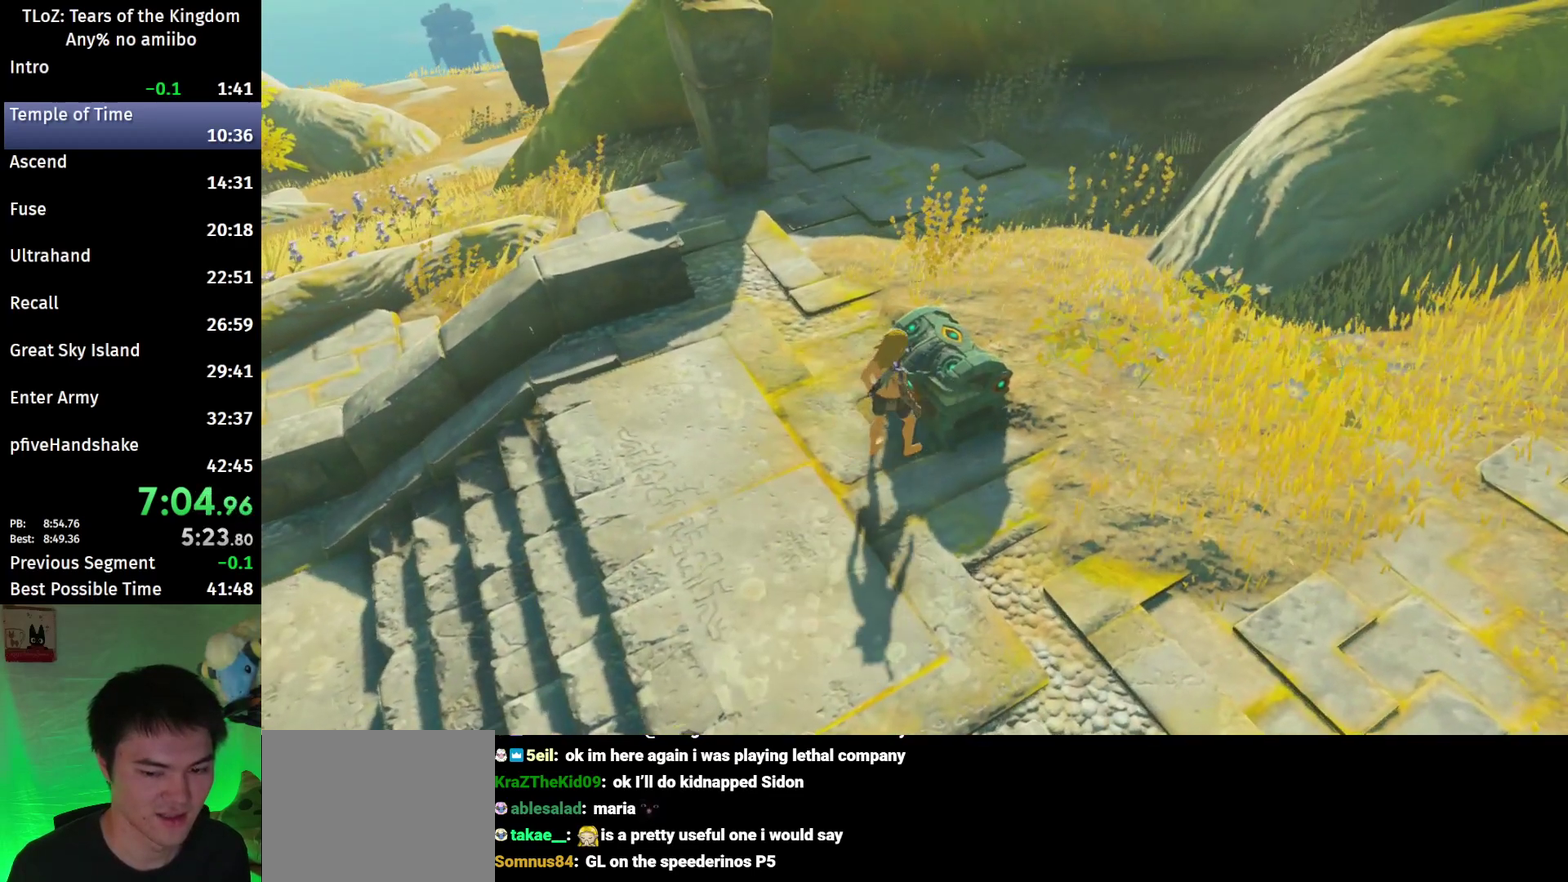
{"buttons": [], "left_stick": "center", "right_stick": "center", "events": [[200, "right_stick", "center"]]}
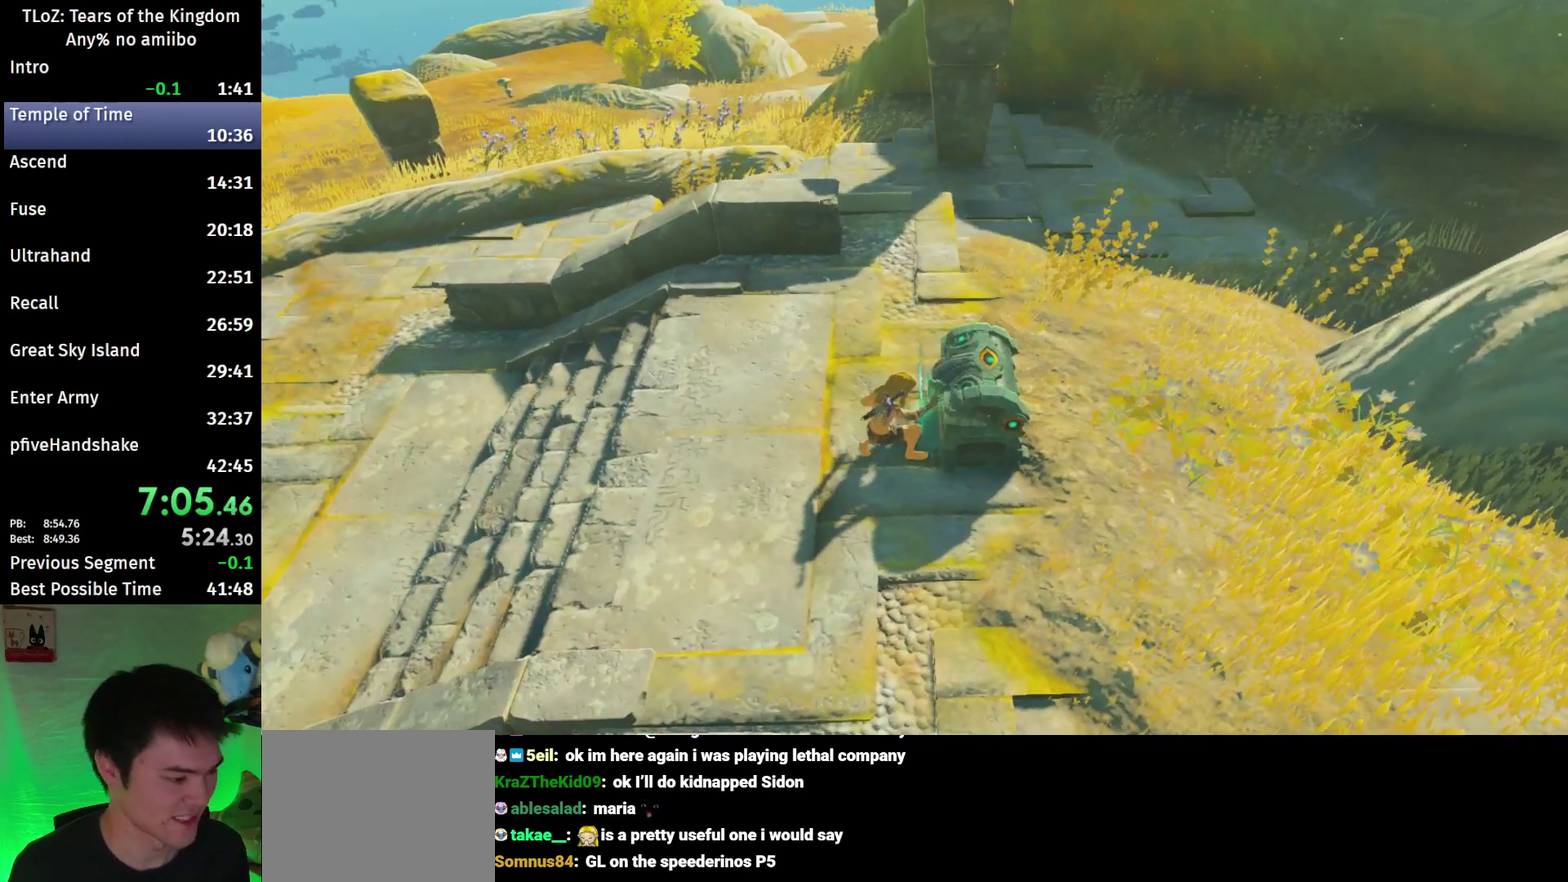
{"buttons": [], "left_stick": "center", "right_stick": "center"}
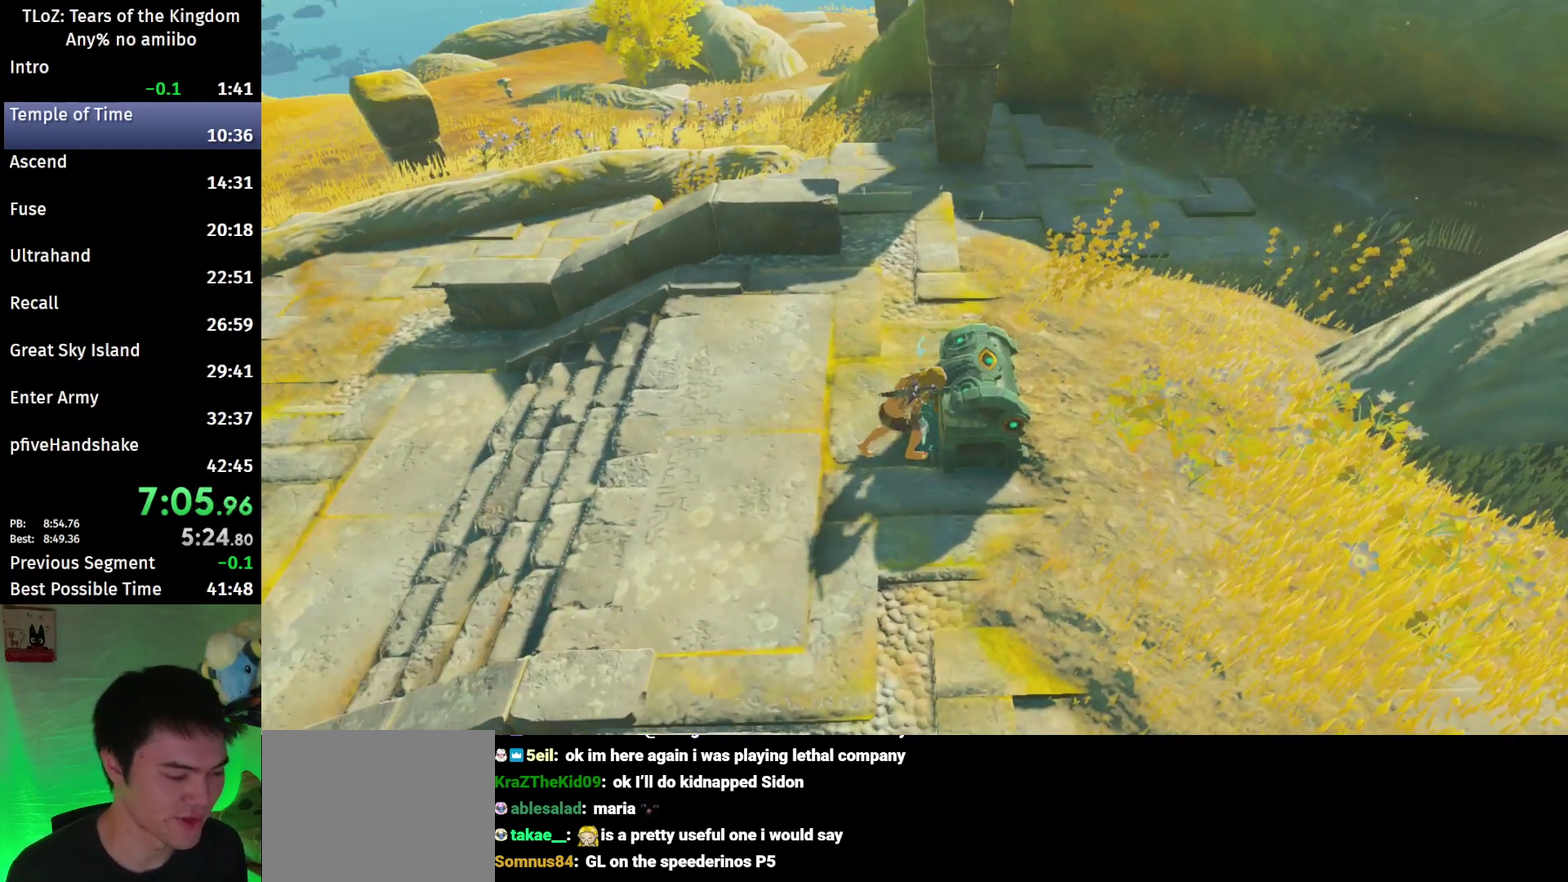
{"buttons": ["L1", "L2"], "left_stick": "center", "right_stick": "center", "events": [[333, "L1", "down"], [400, "L2", "down"]]}
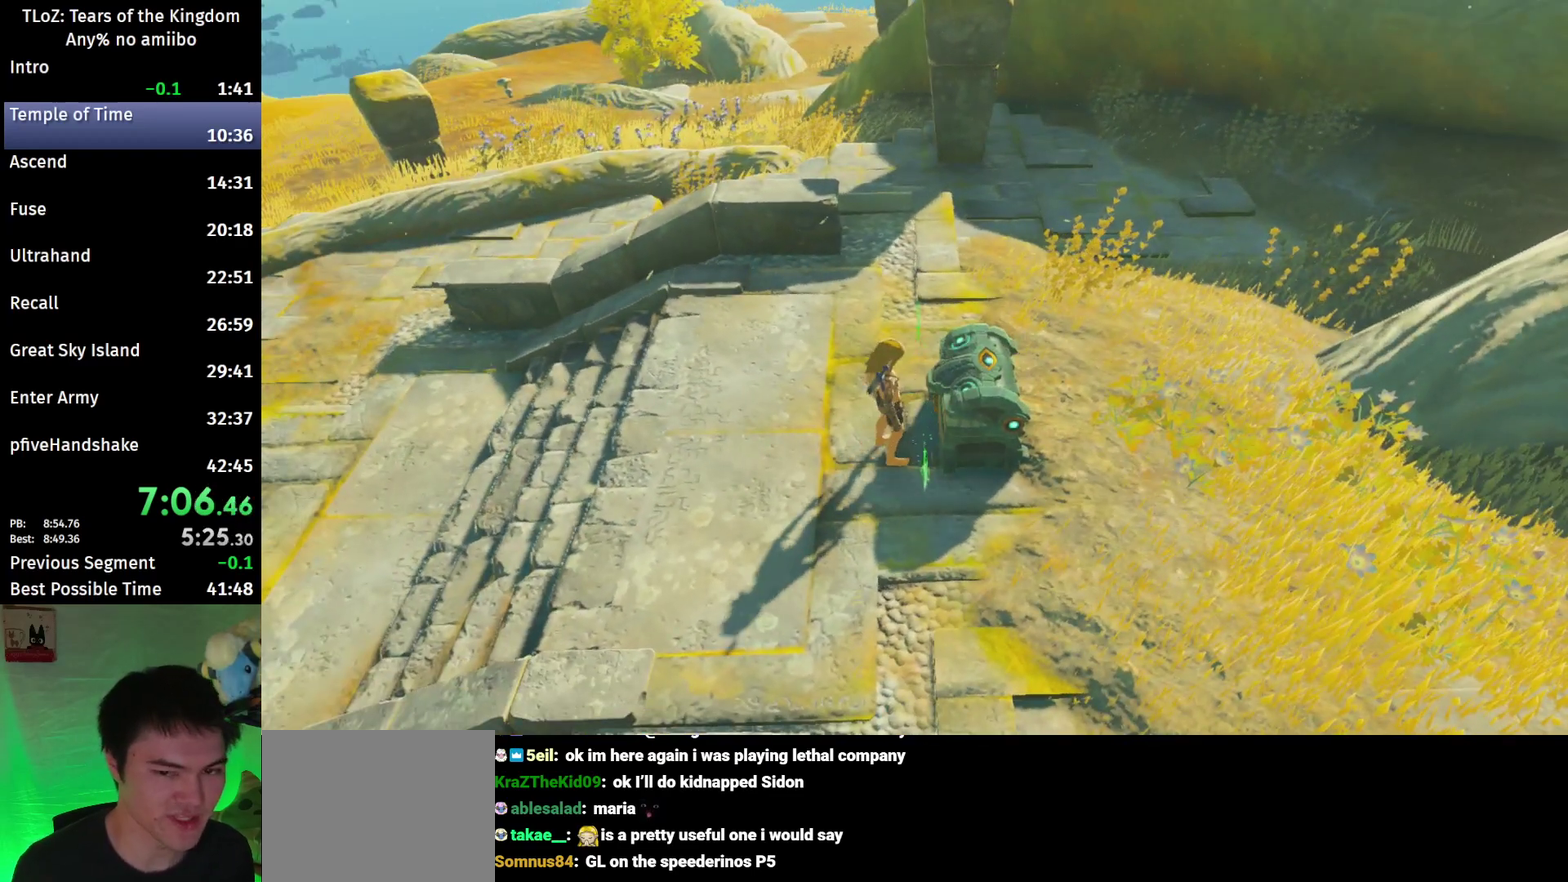
{"buttons": [], "left_stick": "center", "right_stick": "center", "events": [[33, "L1", "up"], [100, "L2", "up"]]}
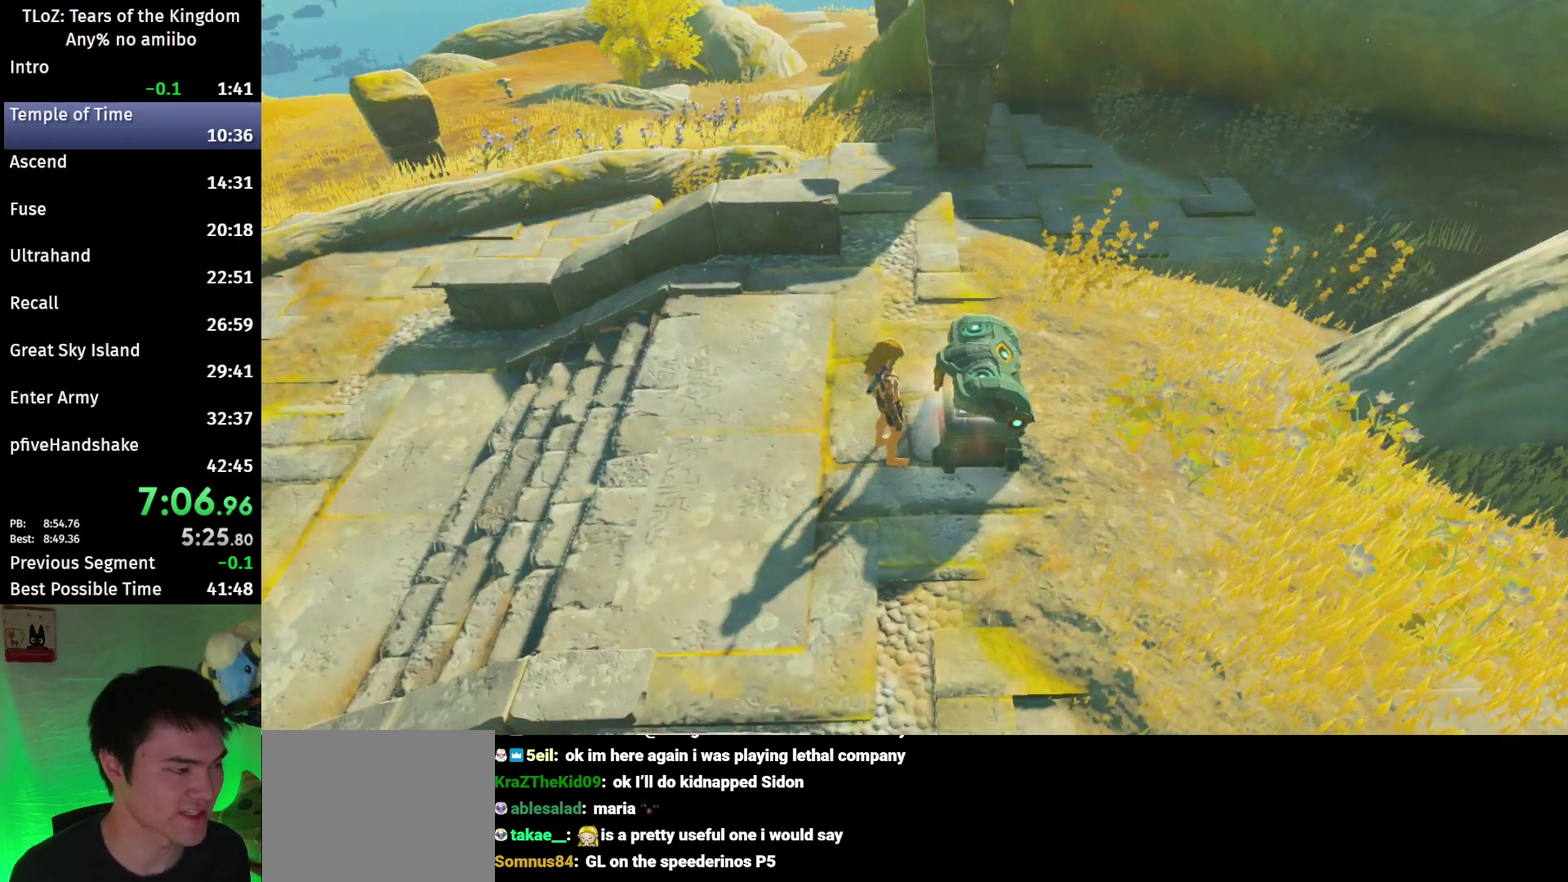
{"buttons": [], "left_stick": "center", "right_stick": "center", "events": [[400, "right_stick", "up"], [467, "right_stick", "center"]]}
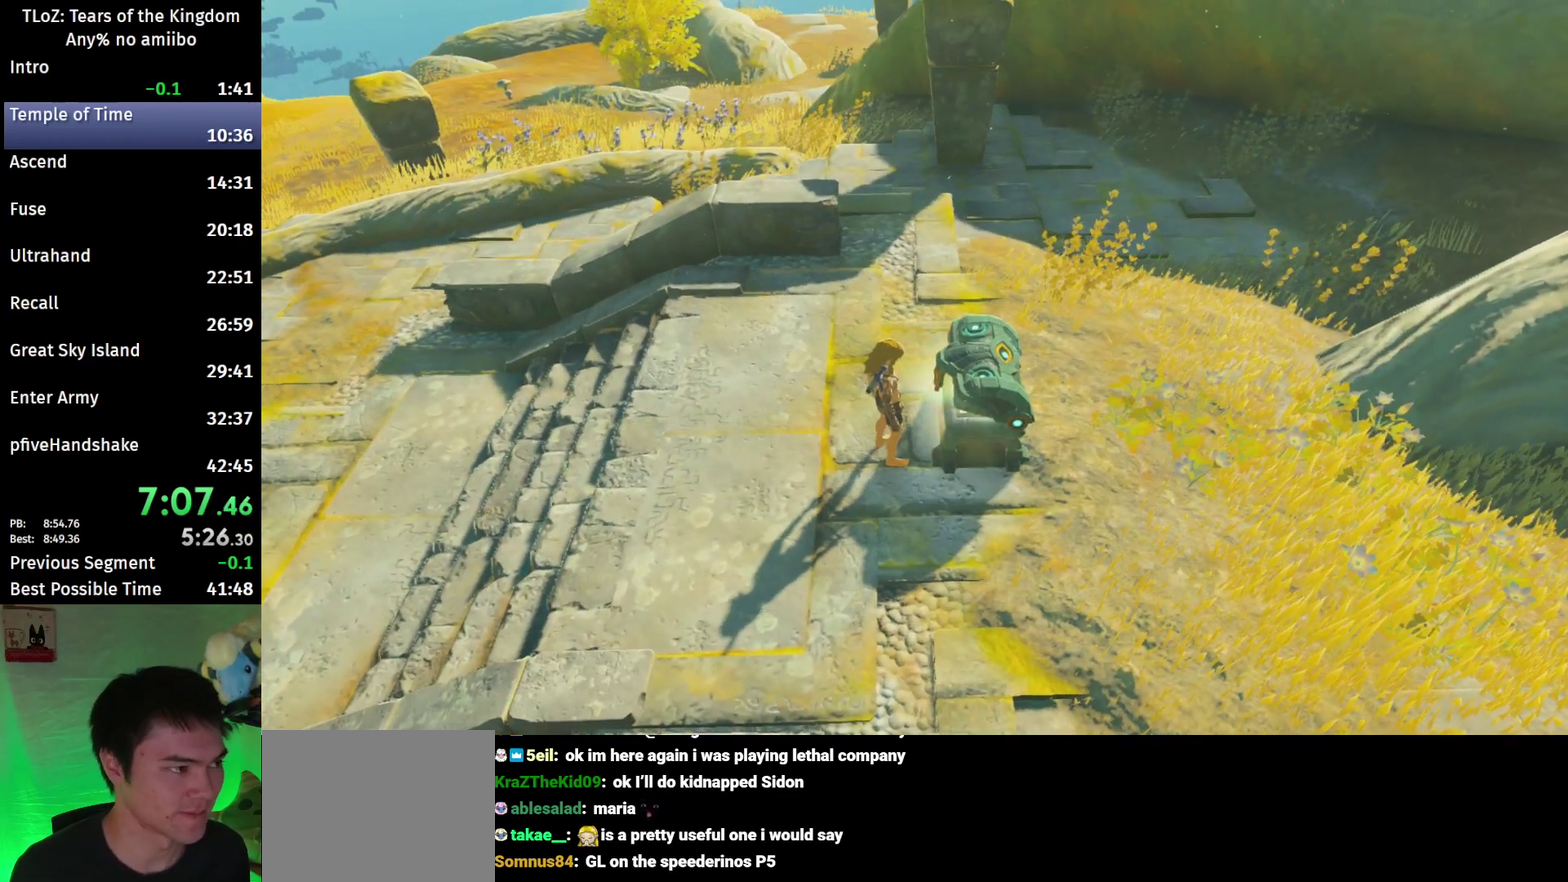
{"buttons": [], "left_stick": "up", "right_stick": "center", "events": [[300, "right_stick", "up"], [367, "right_stick", "center"], [500, "left_stick", "up"]]}
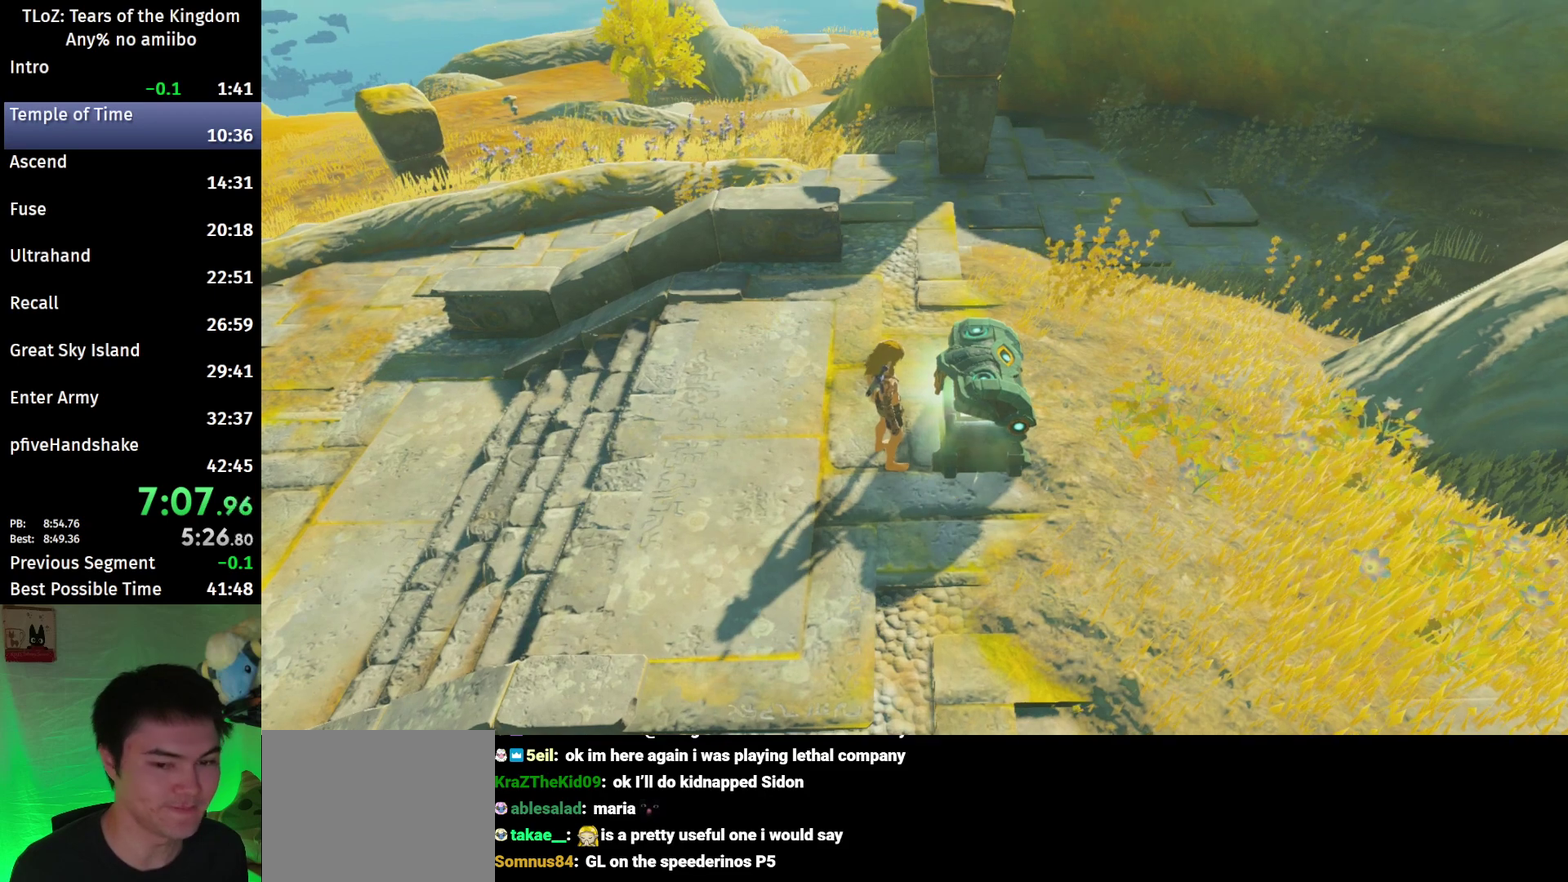
{"buttons": [], "left_stick": "up", "right_stick": "center", "events": [[67, "B", "down"], [133, "B", "up"], [200, "B", "down"], [233, "B", "up"], [333, "B", "down"], [367, "B", "up"], [433, "B", "down"], [467, "B", "up"]]}
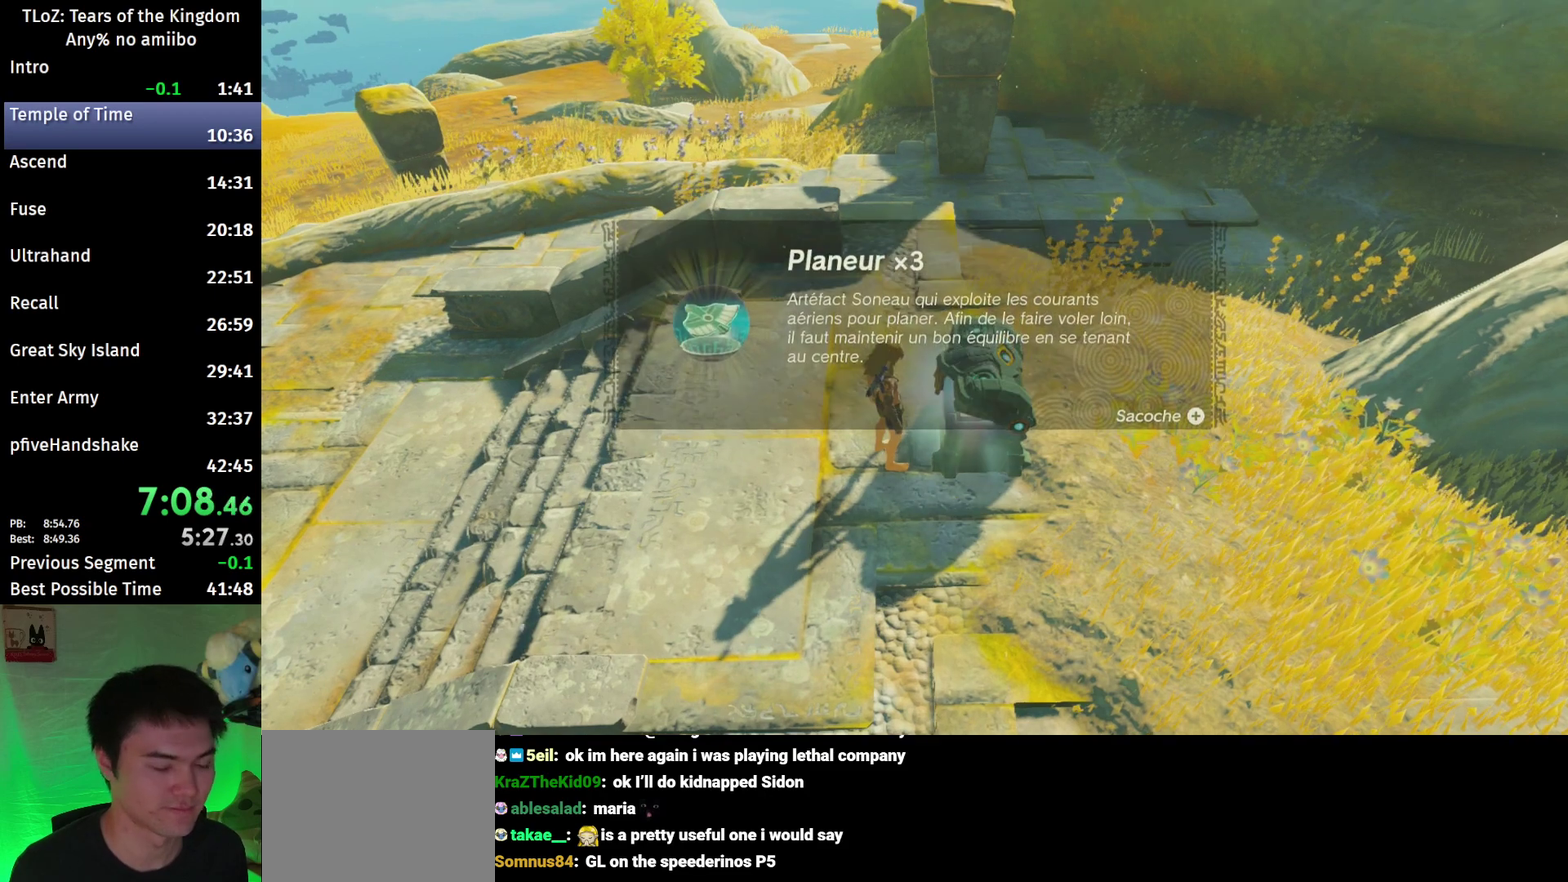
{"buttons": ["B"], "left_stick": "up", "right_stick": "center", "events": [[33, "B", "down"], [100, "B", "up"], [167, "B", "down"], [233, "B", "up"], [267, "B", "down"], [333, "B", "up"], [367, "B", "down"], [433, "B", "up"], [500, "B", "down"]]}
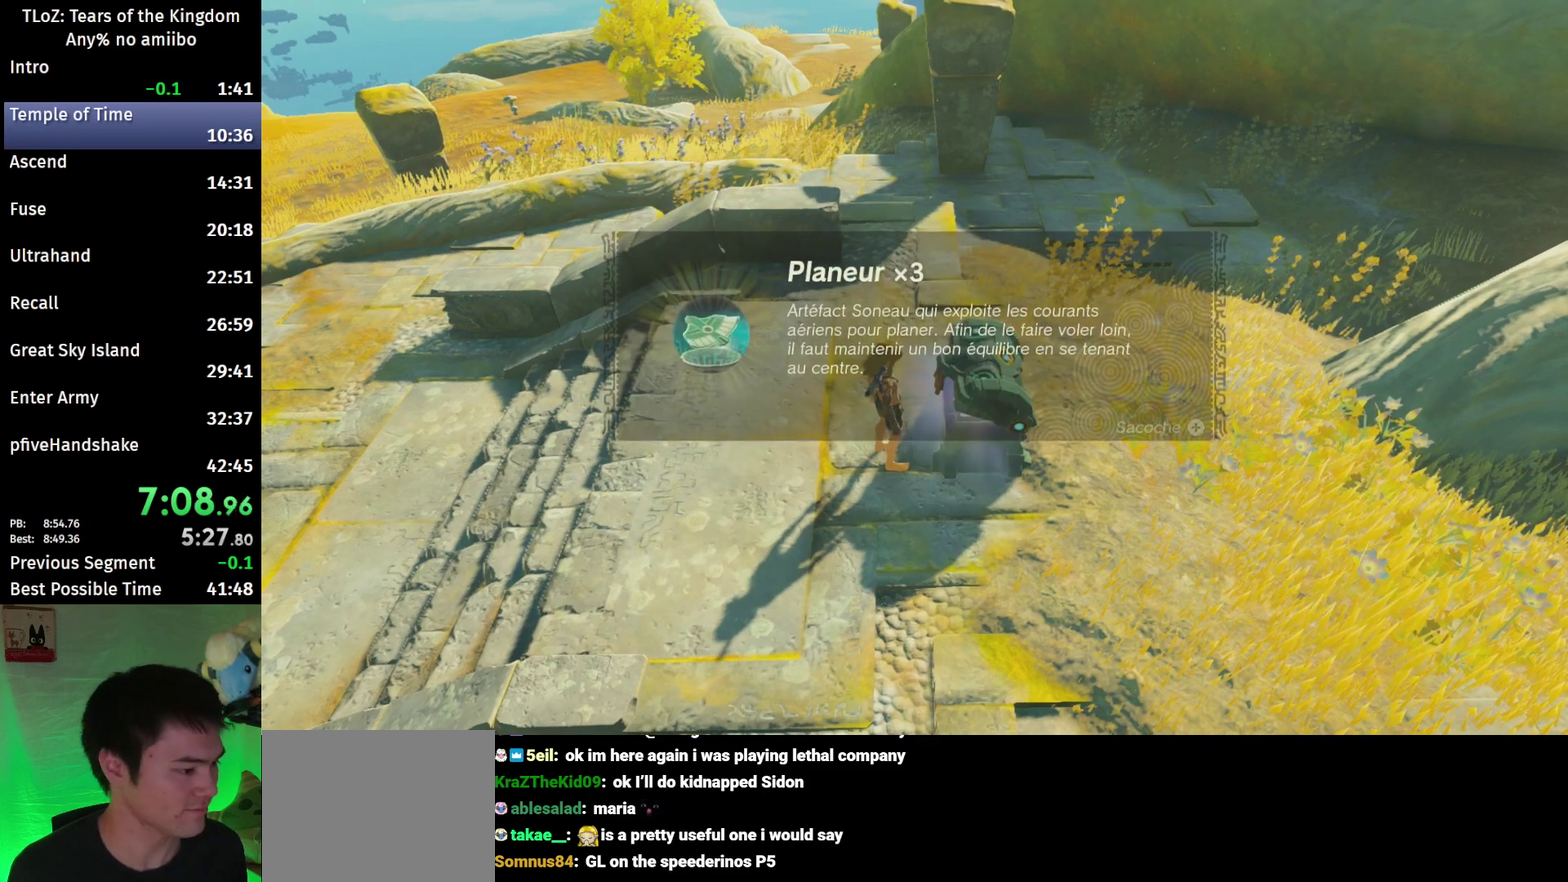
{"buttons": [], "left_stick": "up", "right_stick": "center", "events": [[33, "B", "up"], [100, "B", "down"], [133, "B", "up"], [200, "B", "down"], [267, "B", "up"], [333, "B", "down"], [367, "B", "up"], [433, "B", "down"], [467, "B", "up"]]}
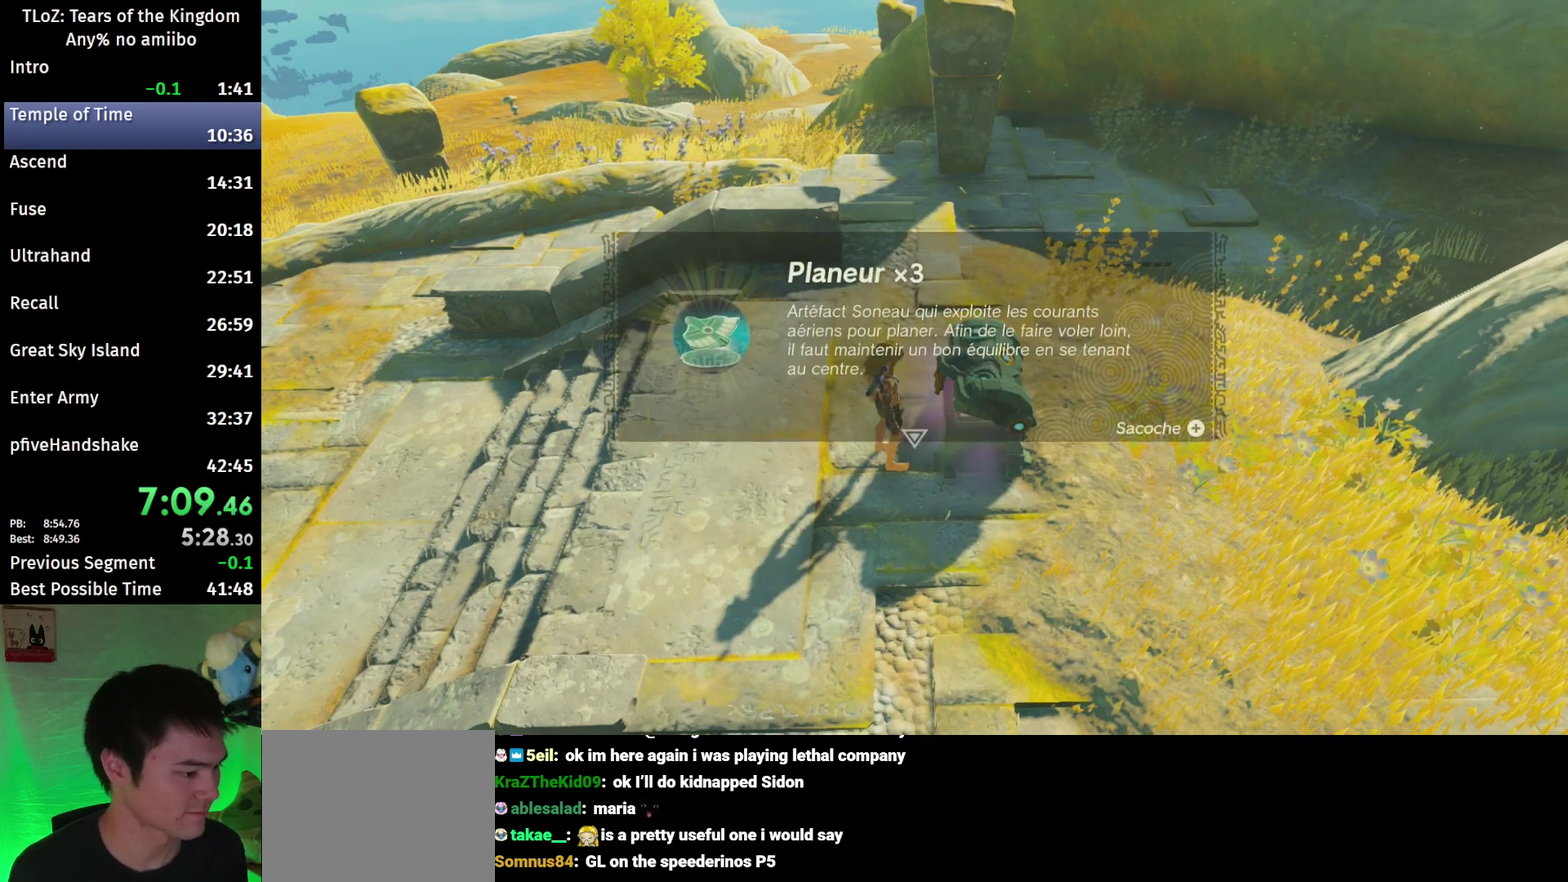
{"buttons": ["B"], "left_stick": "up", "right_stick": "center", "events": [[33, "B", "down"], [100, "B", "up"], [133, "B", "down"], [200, "B", "up"], [267, "B", "down"], [300, "B", "up"], [367, "B", "down"], [400, "B", "up"], [500, "B", "down"]]}
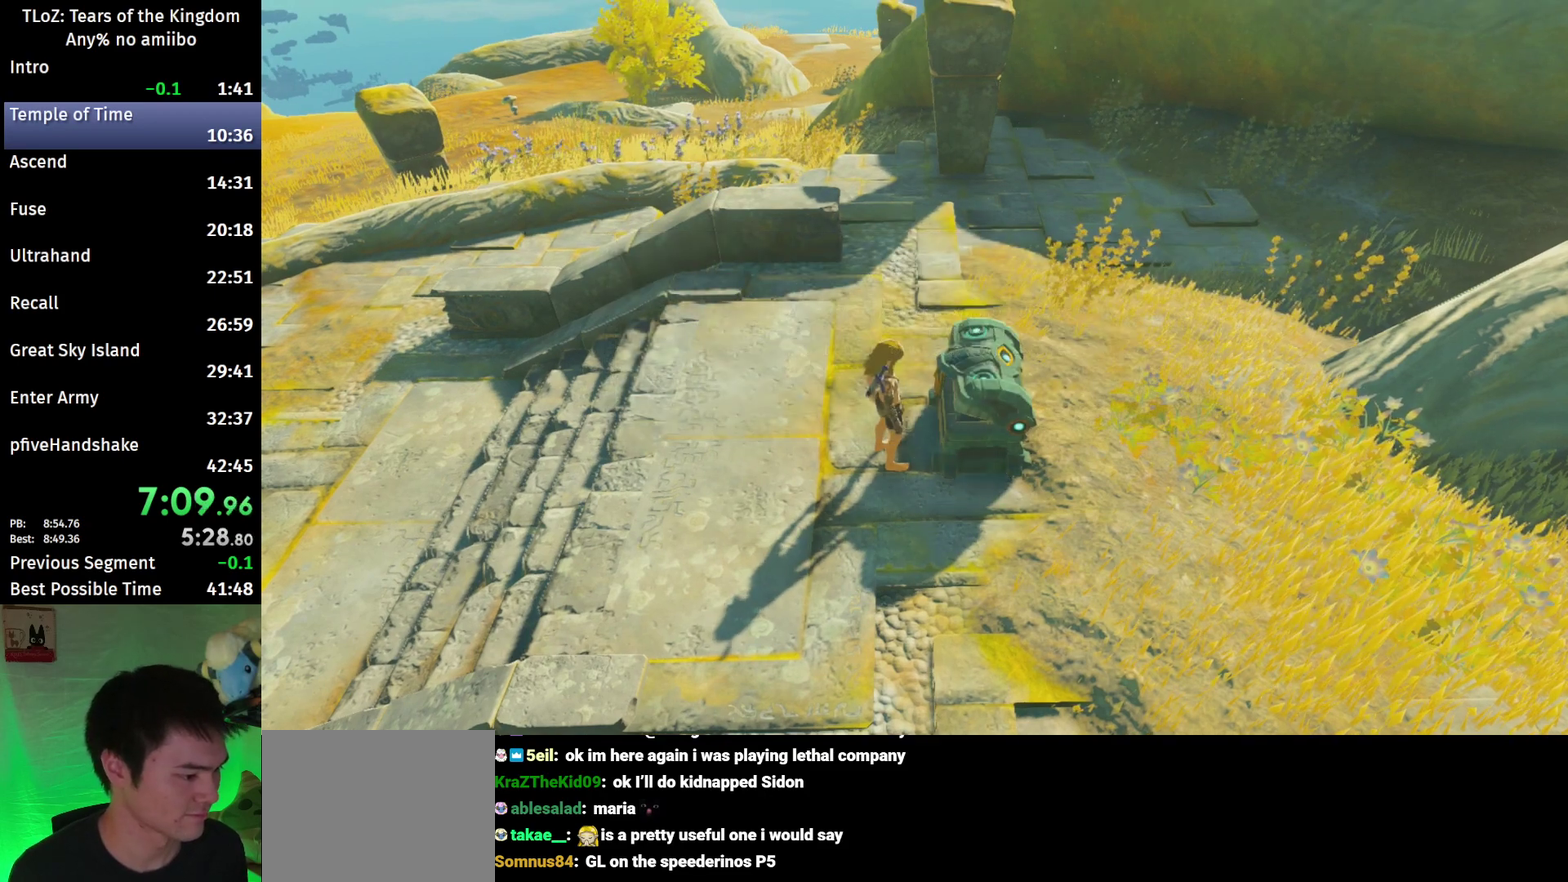
{"buttons": ["B"], "left_stick": "up", "right_stick": "center"}
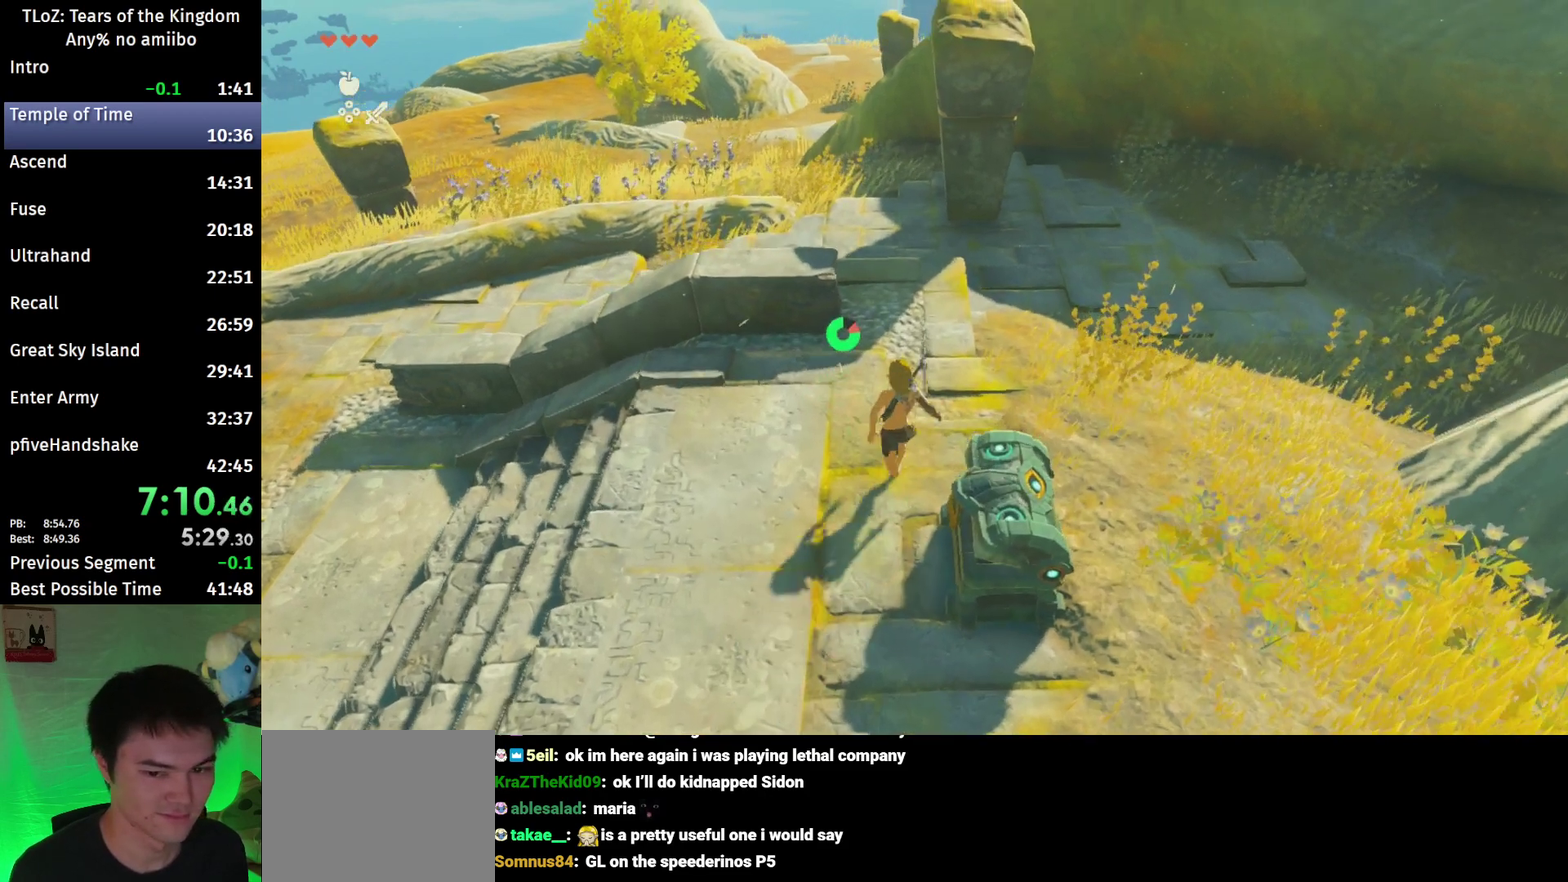
{"buttons": ["A"], "left_stick": "up", "right_stick": "center", "events": [[67, "START", "down"], [200, "B", "up"], [200, "START", "up"], [267, "A", "down"], [300, "A", "up"], [400, "A", "down"], [433, "A", "up"], [500, "A", "down"]]}
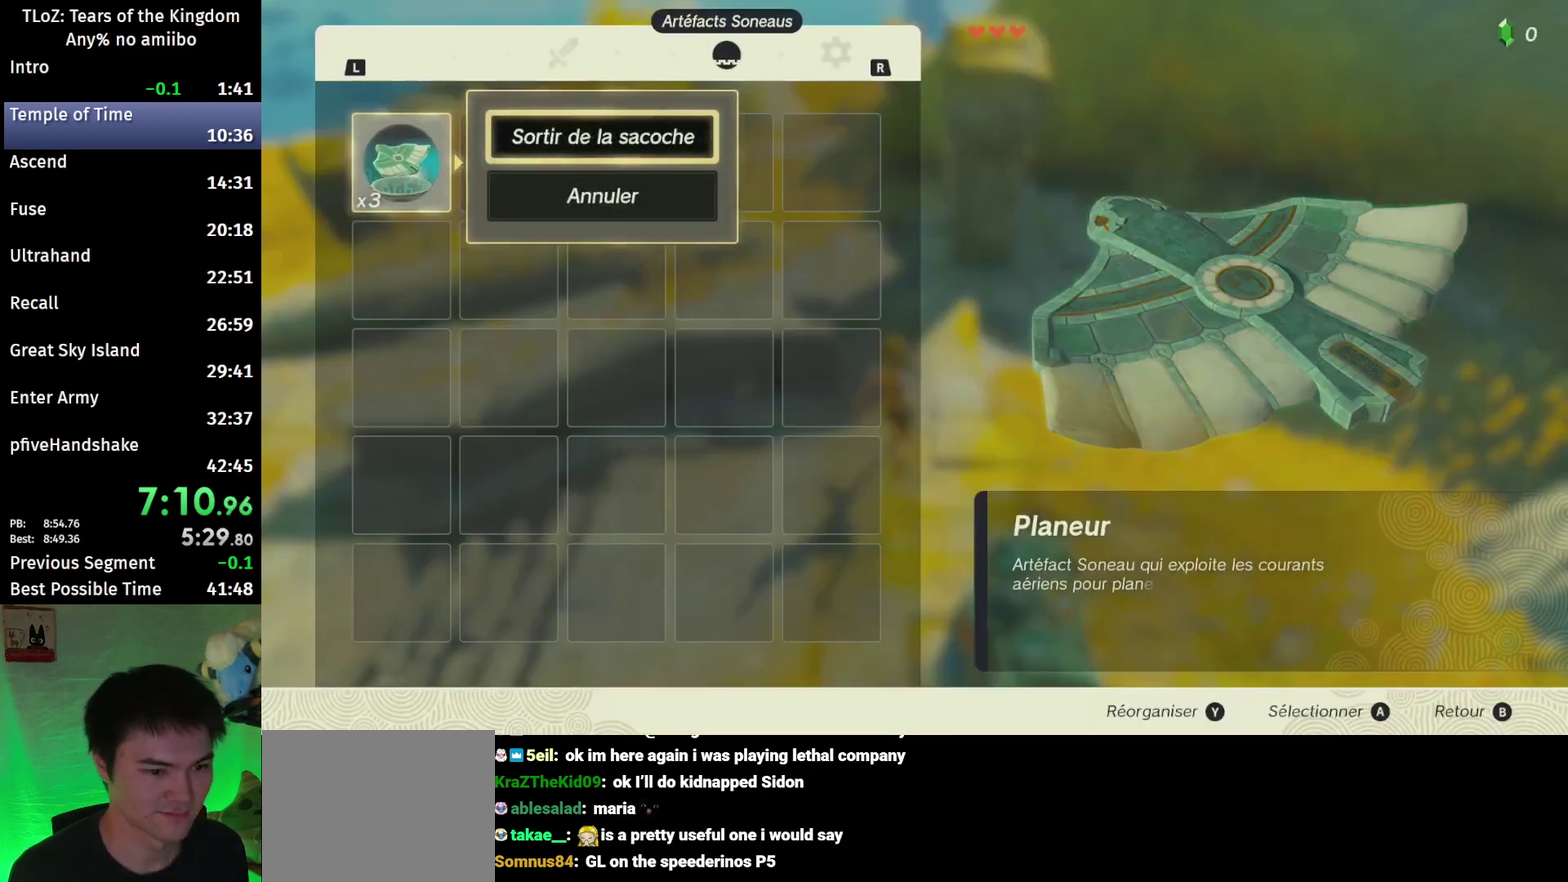
{"buttons": ["B", "Y"], "left_stick": "up", "right_stick": "center", "events": [[33, "A", "up"], [100, "A", "down"], [167, "A", "up"], [233, "A", "down"], [267, "A", "up"], [333, "A", "down"], [400, "A", "up"], [500, "B", "down"], [500, "Y", "down"]]}
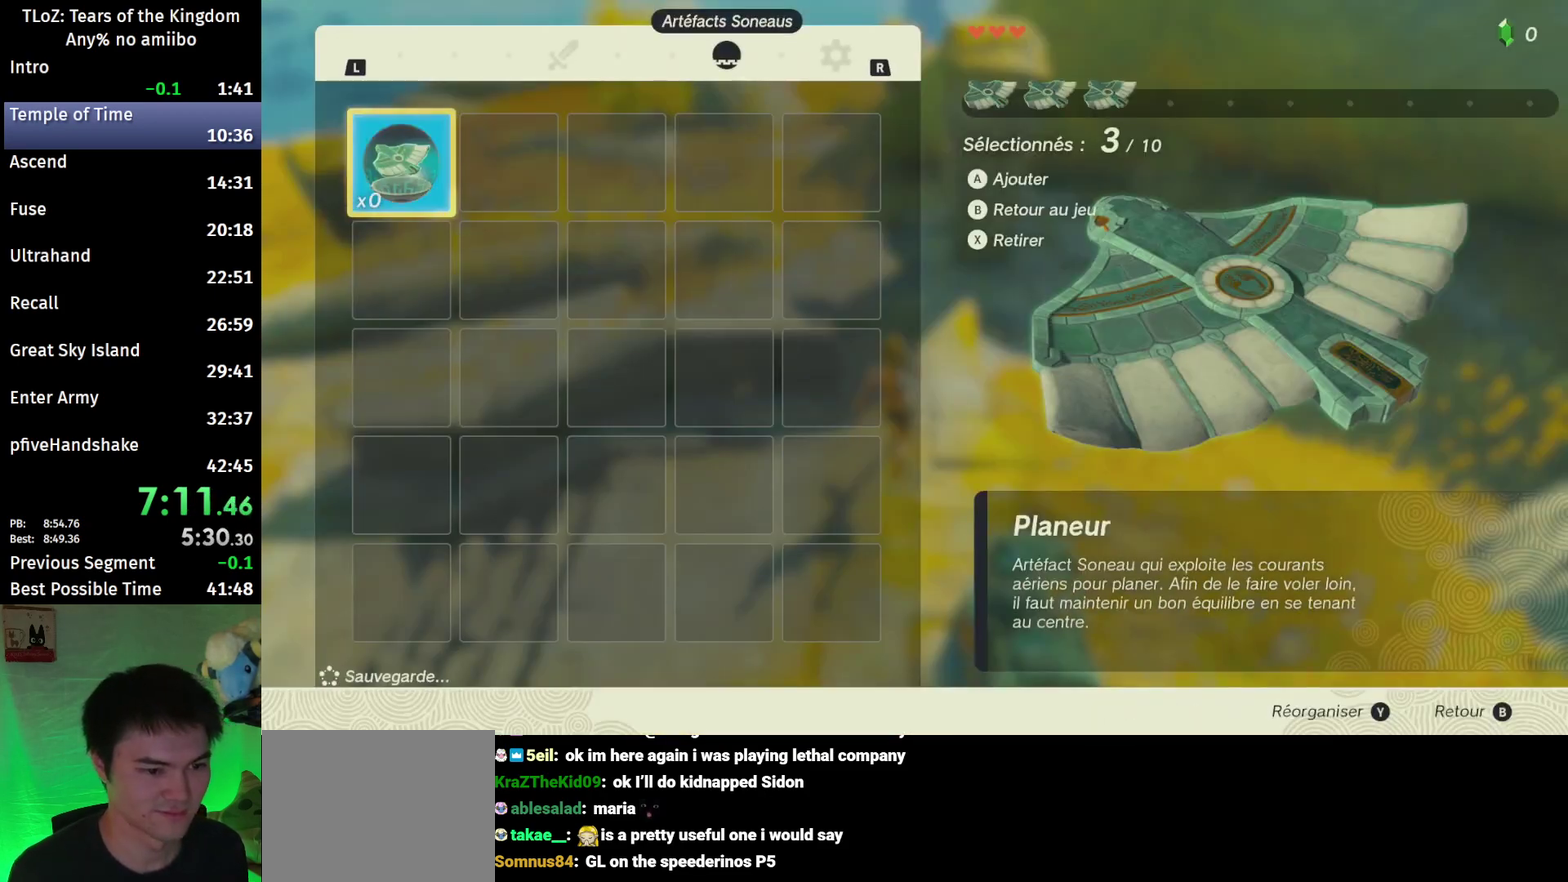
{"buttons": [], "left_stick": "up", "right_stick": "center", "events": [[67, "Y", "up"], [167, "B", "up"]]}